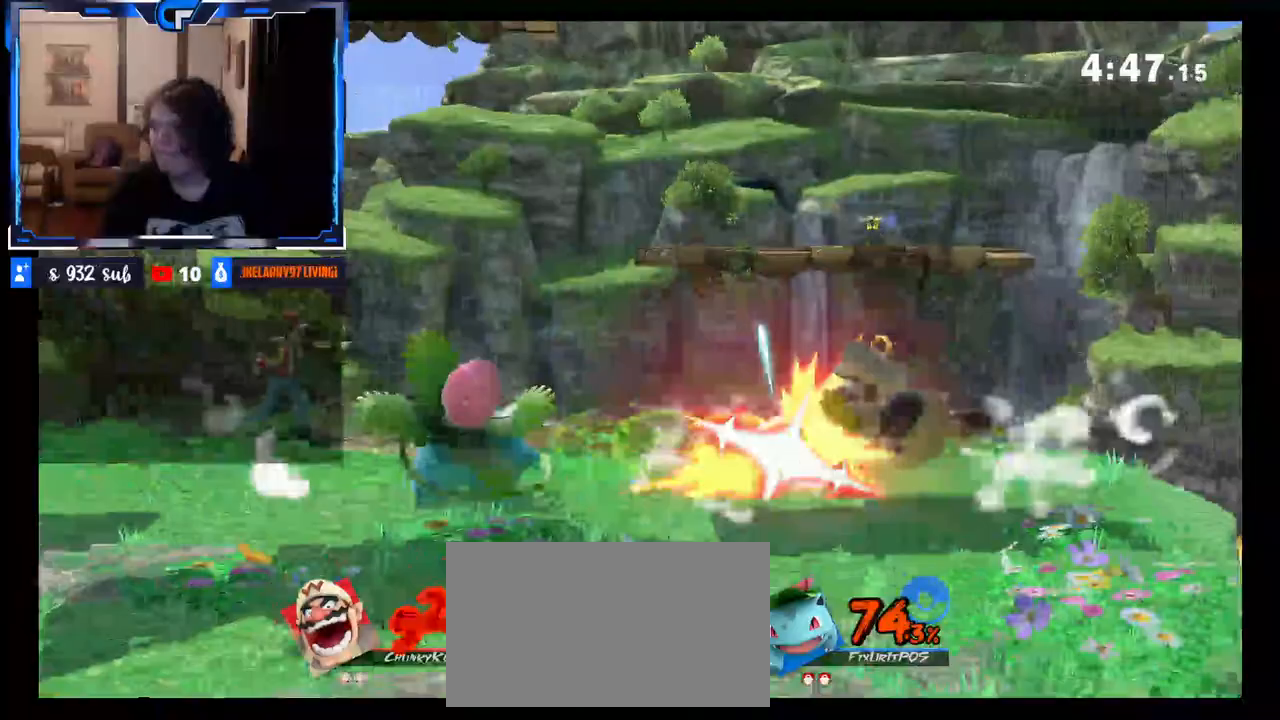
Gameplay with a controller (Nintendo layout); each line is a JSON object with the inputs held at the frame after it. "events" lists button and stick changes between this image and that frame as [ms after this image, input, new state], when the widget could be followed in between. Not read: L3 R3.
{"buttons": [], "left_stick": "right", "right_stick": "center", "events": [[117, "R1", "up"], [167, "left_stick", "right"]]}
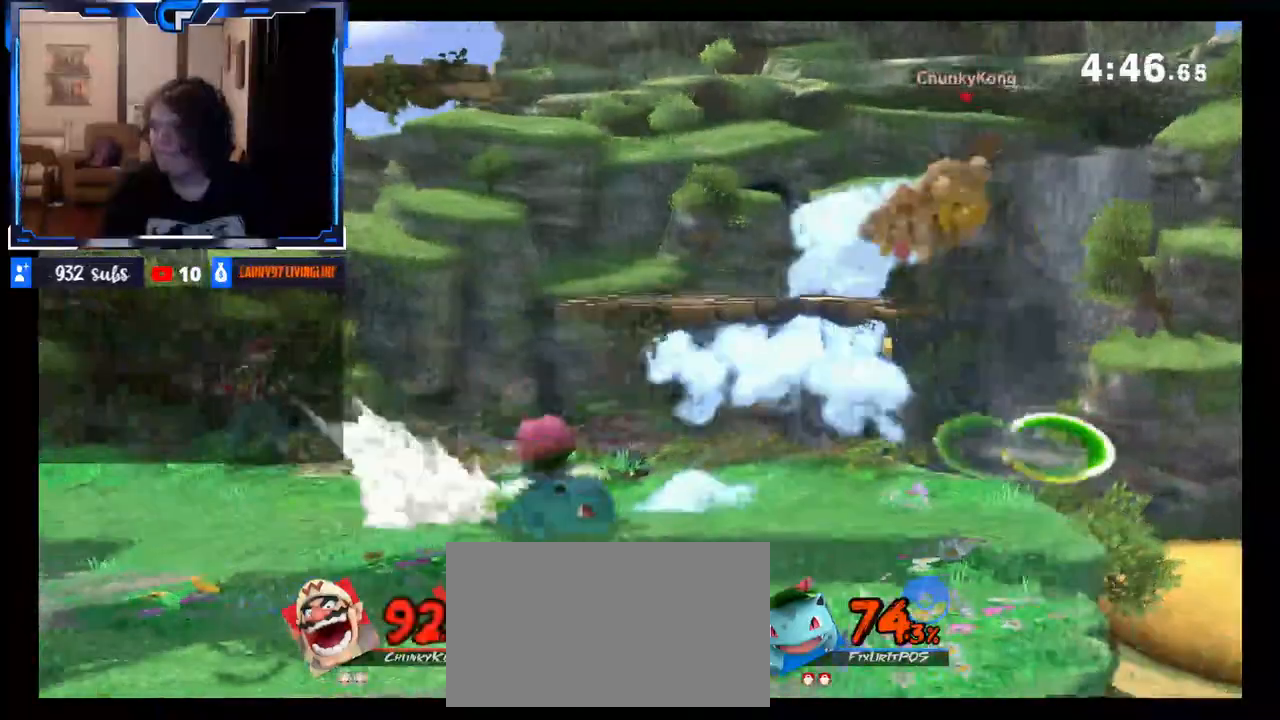
{"buttons": [], "left_stick": "left", "right_stick": "center", "events": [[217, "left_stick", "left"], [233, "X", "down"], [400, "X", "up"]]}
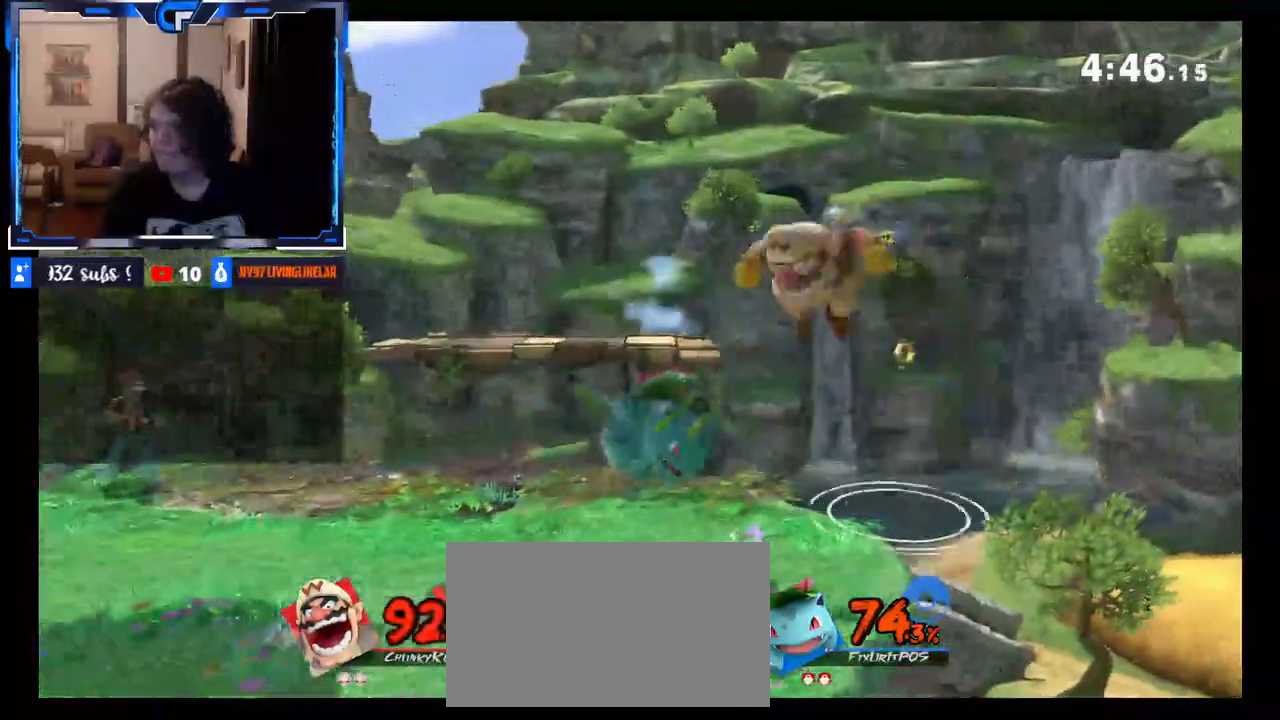
{"buttons": [], "left_stick": "down-right", "right_stick": "center", "events": [[183, "left_stick", "down"], [300, "left_stick", "down-right"], [350, "right_stick", "right"], [467, "right_stick", "center"]]}
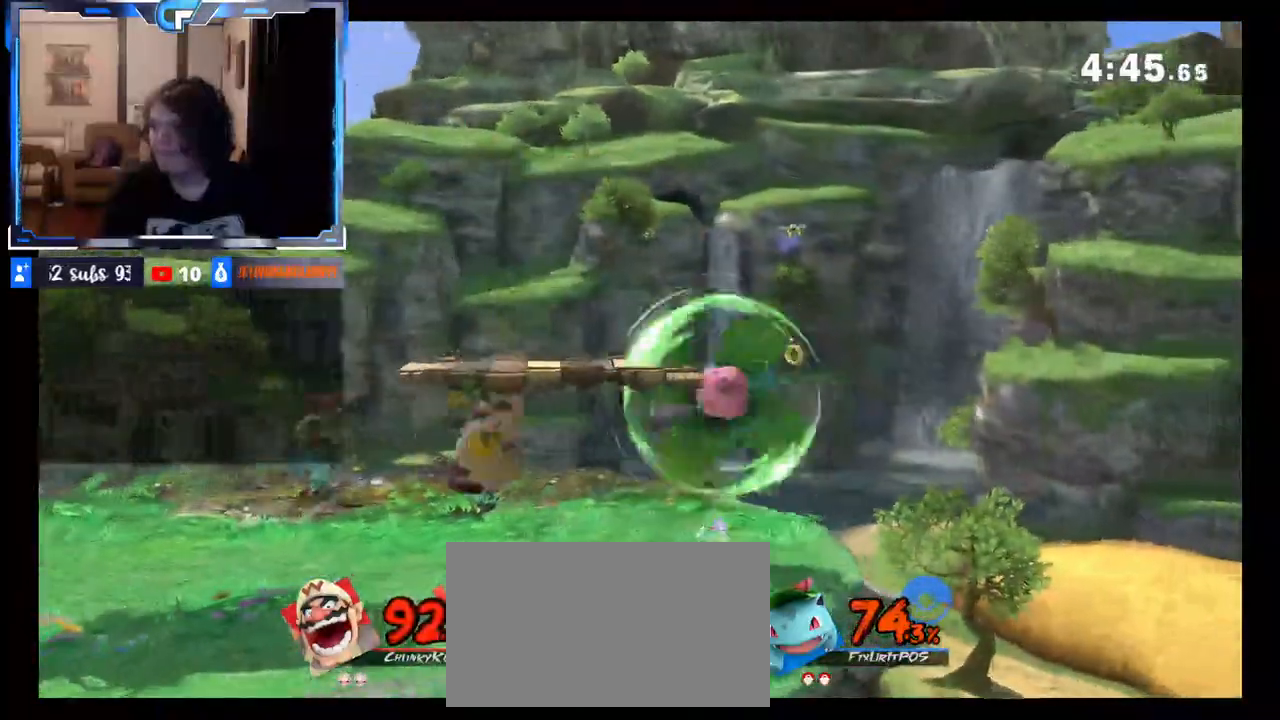
{"buttons": [], "left_stick": "left", "right_stick": "center", "events": [[67, "left_stick", "center"], [283, "A", "down"], [283, "X", "down"], [283, "left_stick", "right"], [417, "left_stick", "left"], [433, "A", "up"], [433, "X", "up"]]}
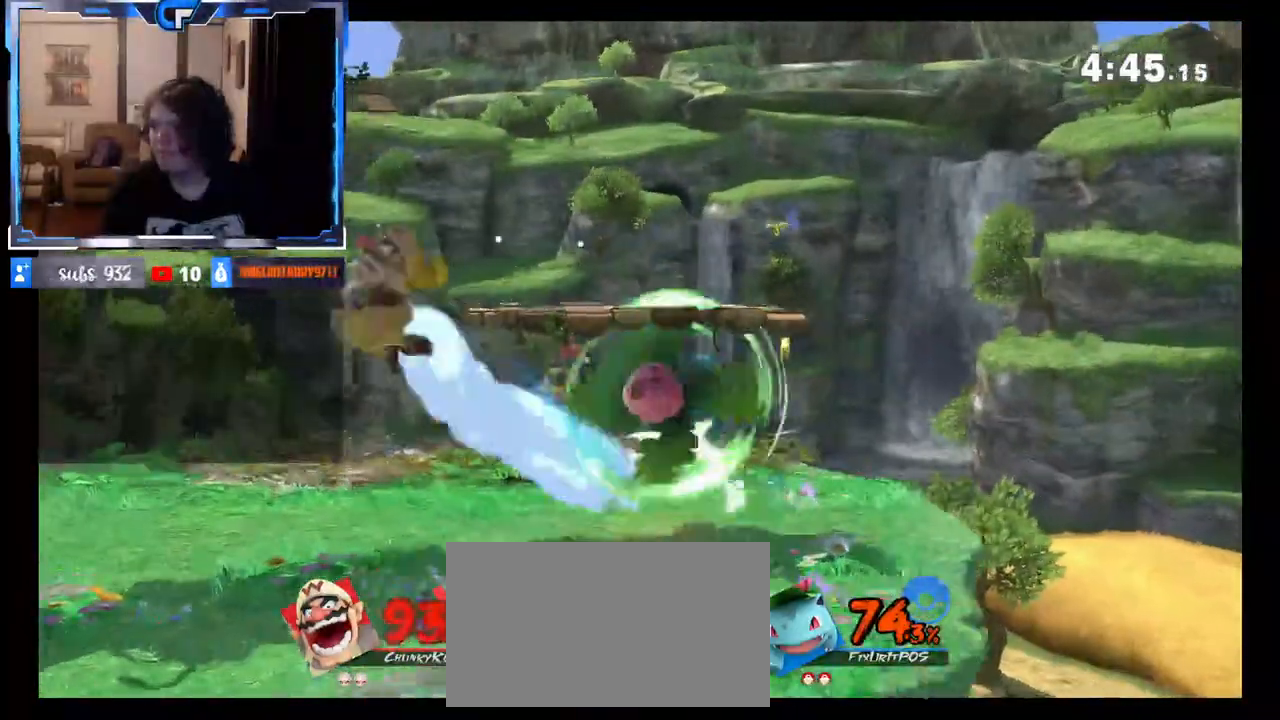
{"buttons": ["A"], "left_stick": "center", "right_stick": "center", "events": [[283, "left_stick", "center"], [433, "A", "down"]]}
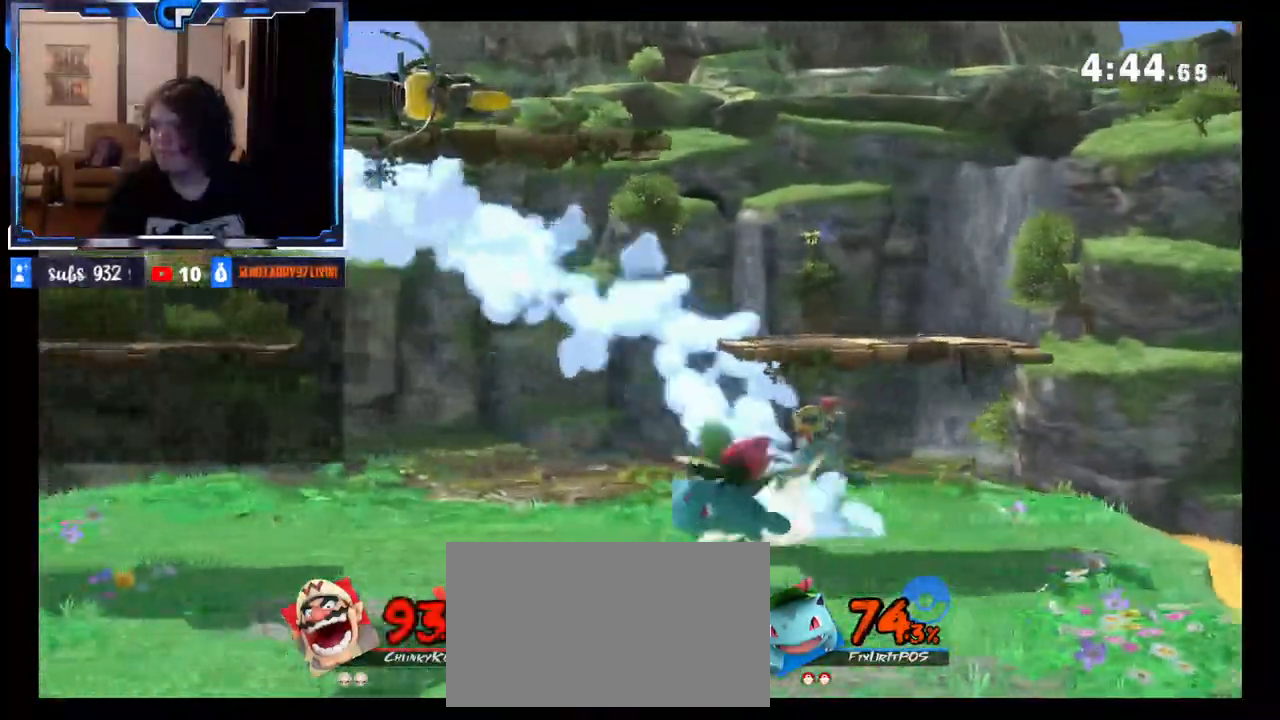
{"buttons": [], "left_stick": "down", "right_stick": "up", "events": [[33, "A", "up"], [233, "left_stick", "right"], [483, "left_stick", "down"], [483, "right_stick", "up"]]}
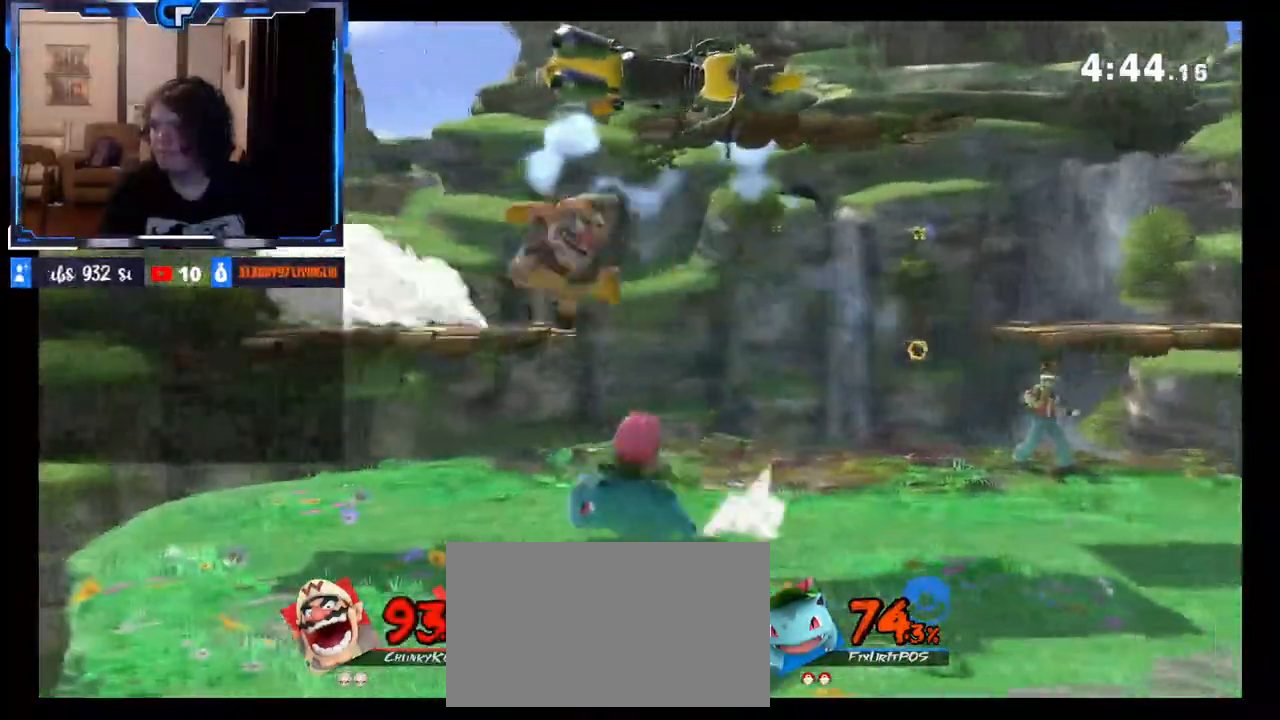
{"buttons": ["A", "X"], "left_stick": "left", "right_stick": "center", "events": [[67, "right_stick", "center"], [250, "left_stick", "center"], [383, "left_stick", "left"], [450, "A", "down"], [500, "X", "down"]]}
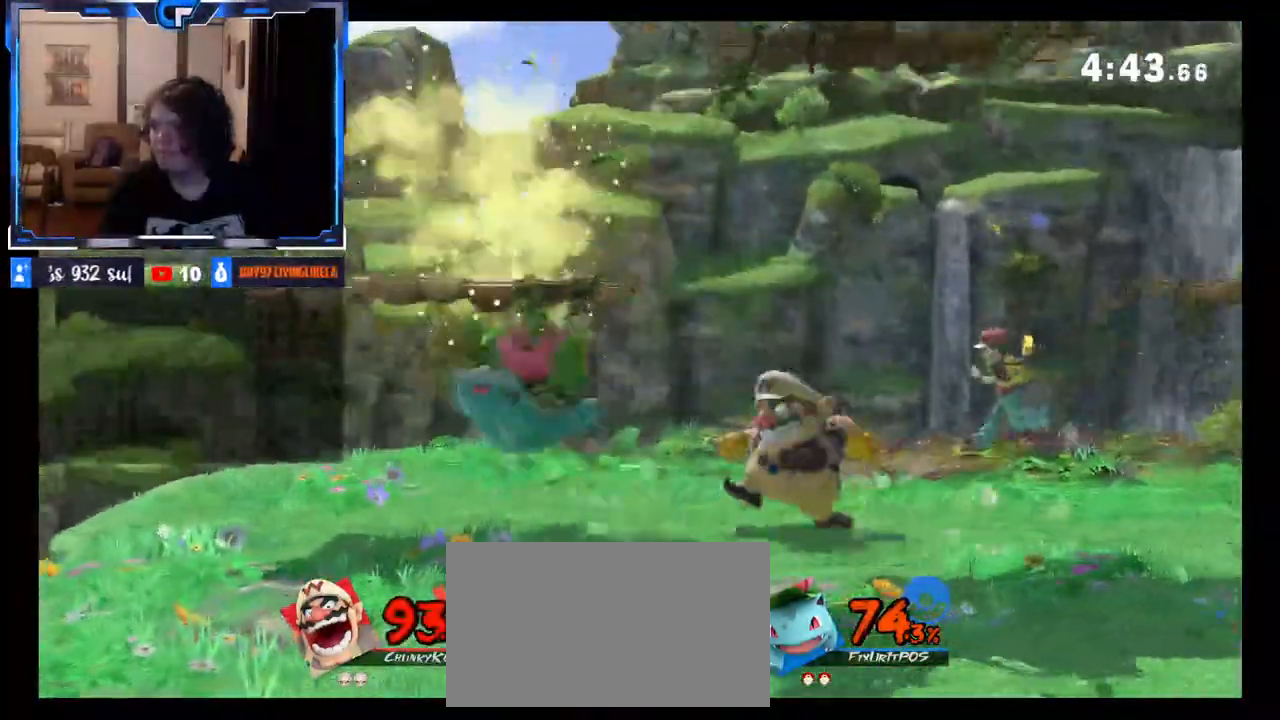
{"buttons": [], "left_stick": "left", "right_stick": "center", "events": [[117, "A", "up"], [117, "X", "up"]]}
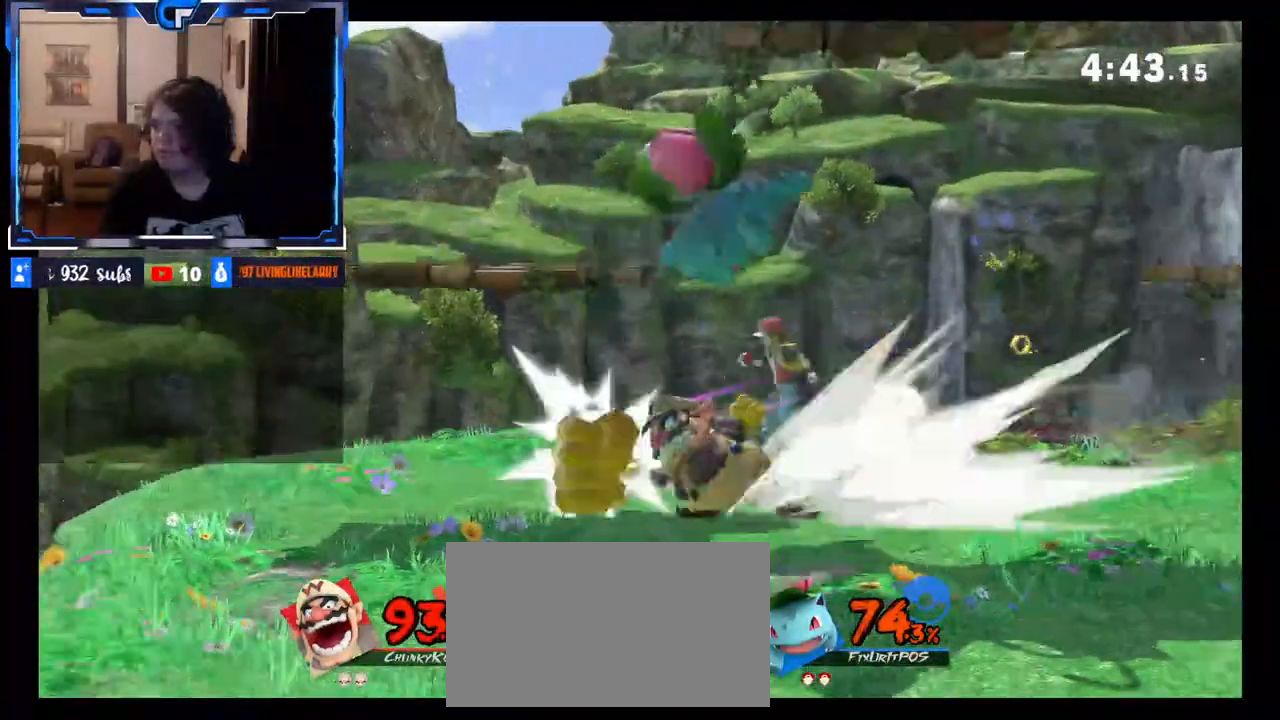
{"buttons": [], "left_stick": "center", "right_stick": "center", "events": [[150, "left_stick", "center"]]}
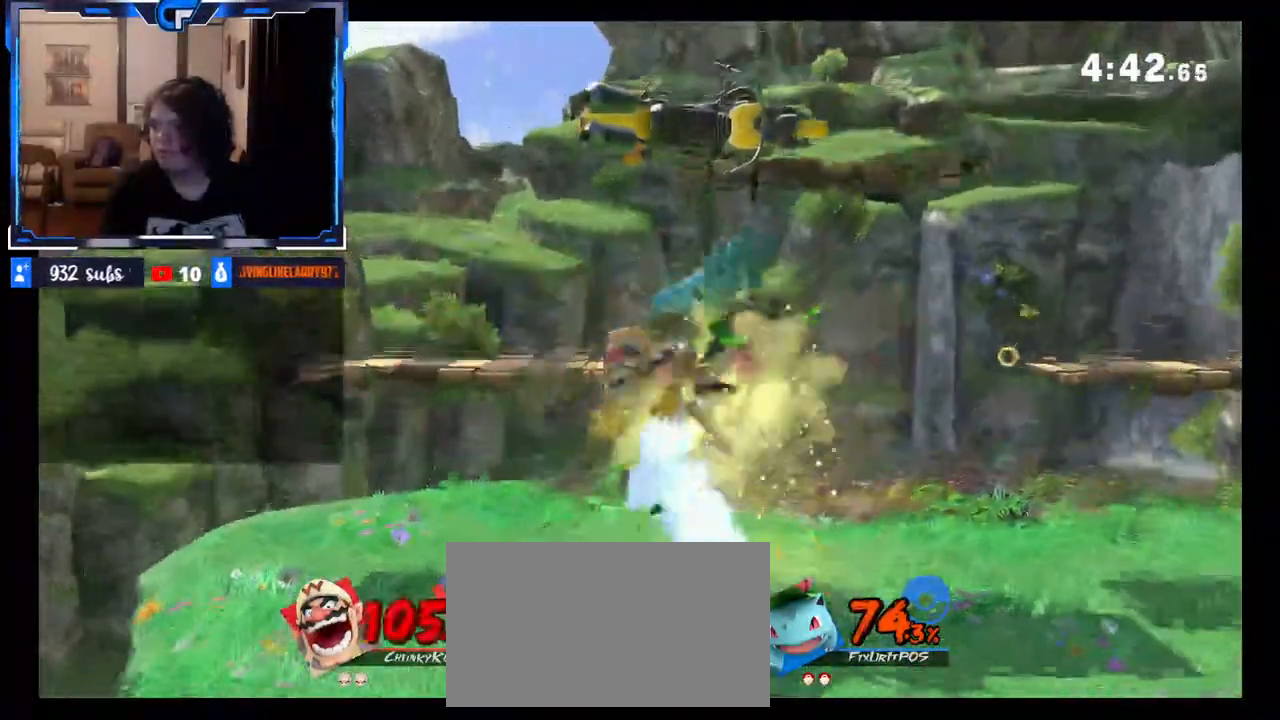
{"buttons": [], "left_stick": "center", "right_stick": "center", "events": [[283, "R1", "down"], [383, "R1", "up"]]}
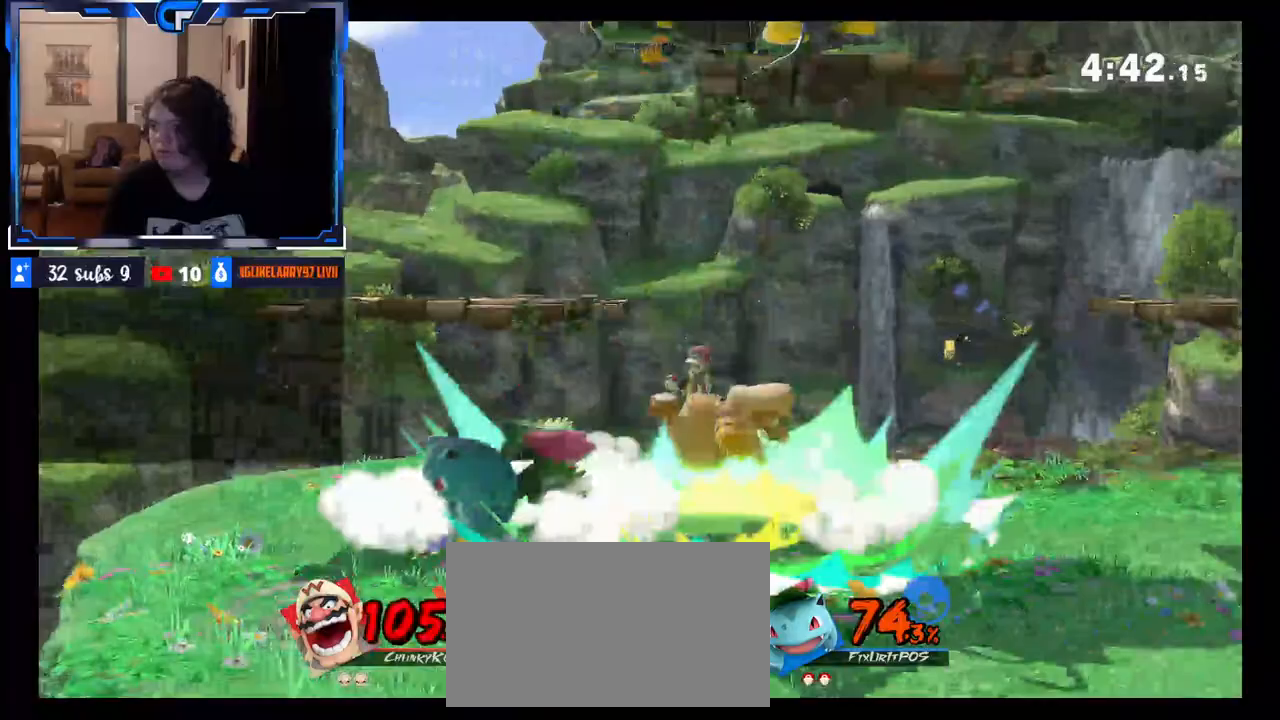
{"buttons": [], "left_stick": "up", "right_stick": "center", "events": [[50, "R1", "down"], [333, "R1", "up"], [433, "left_stick", "up"]]}
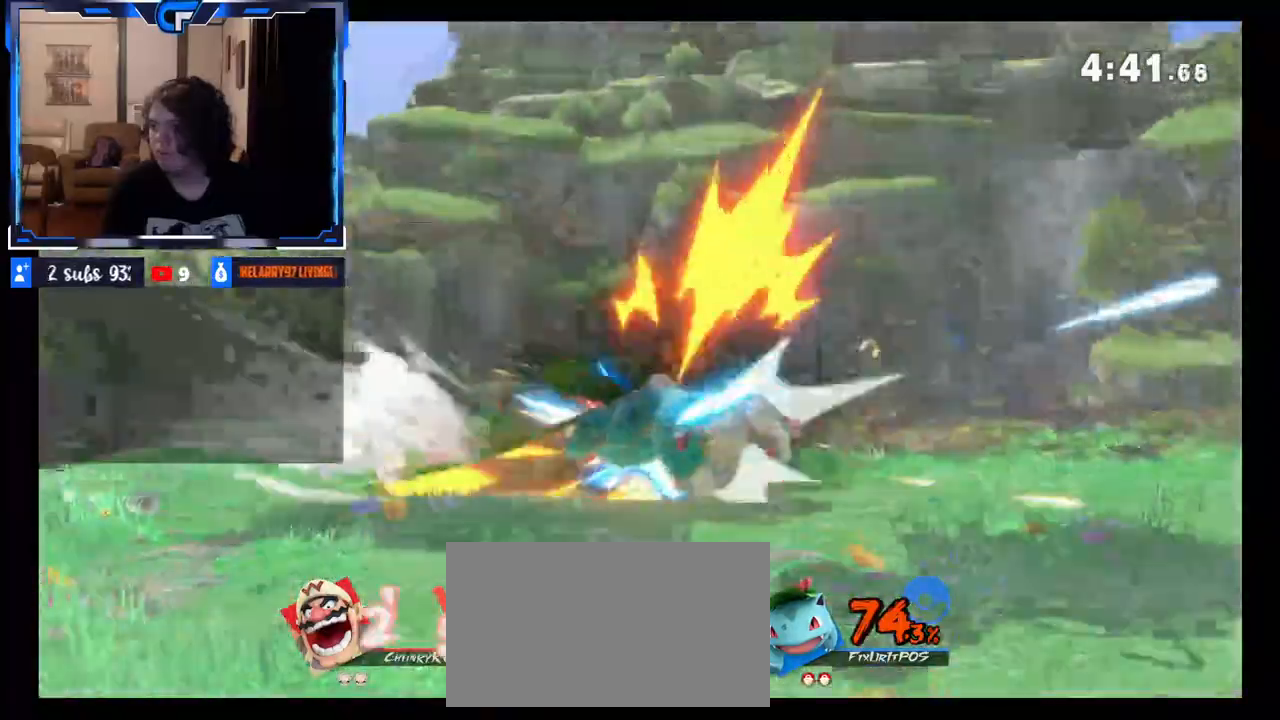
{"buttons": [], "left_stick": "left", "right_stick": "center", "events": [[67, "left_stick", "center"], [283, "left_stick", "left"]]}
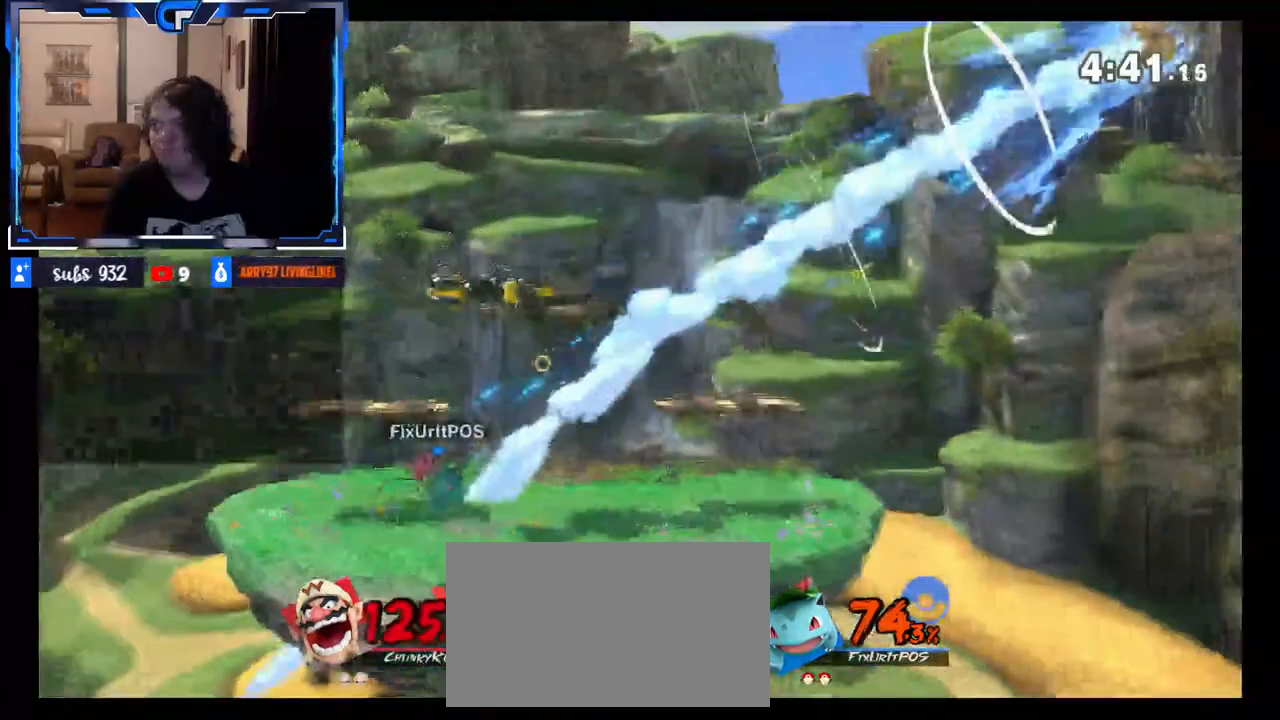
{"buttons": [], "left_stick": "left", "right_stick": "left", "events": [[33, "right_stick", "left"]]}
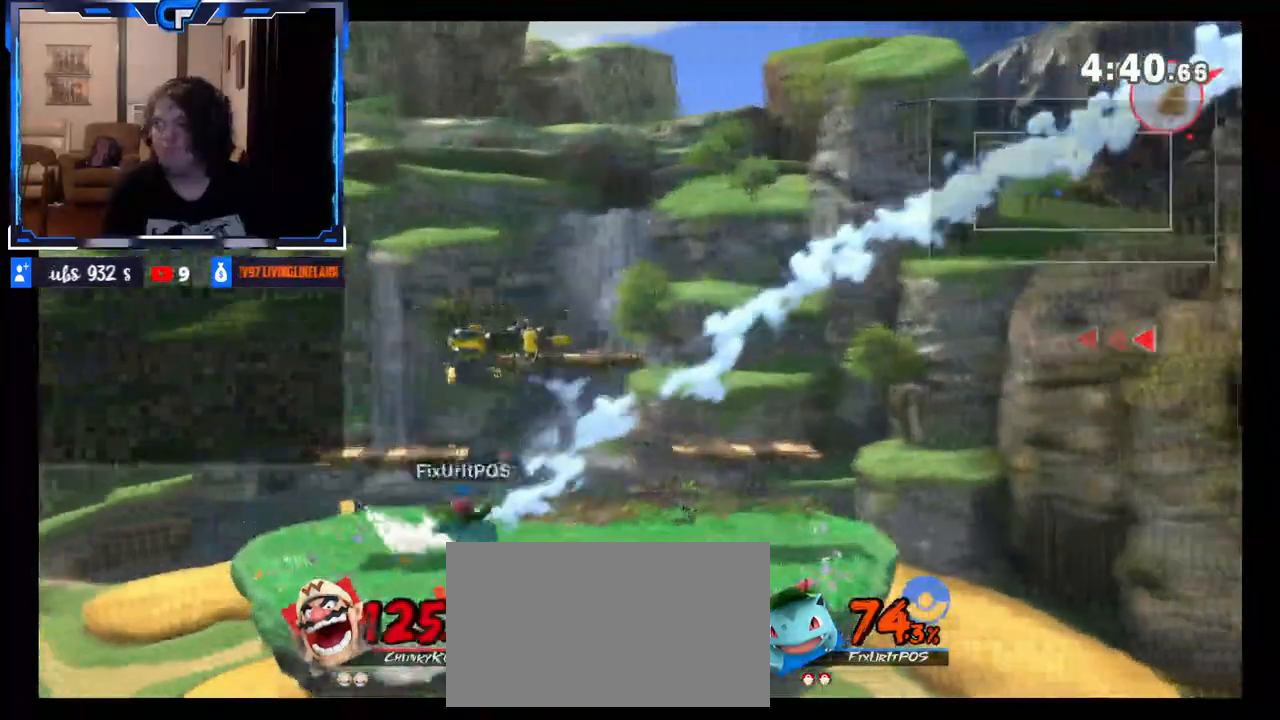
{"buttons": [], "left_stick": "left", "right_stick": "center", "events": [[67, "right_stick", "center"]]}
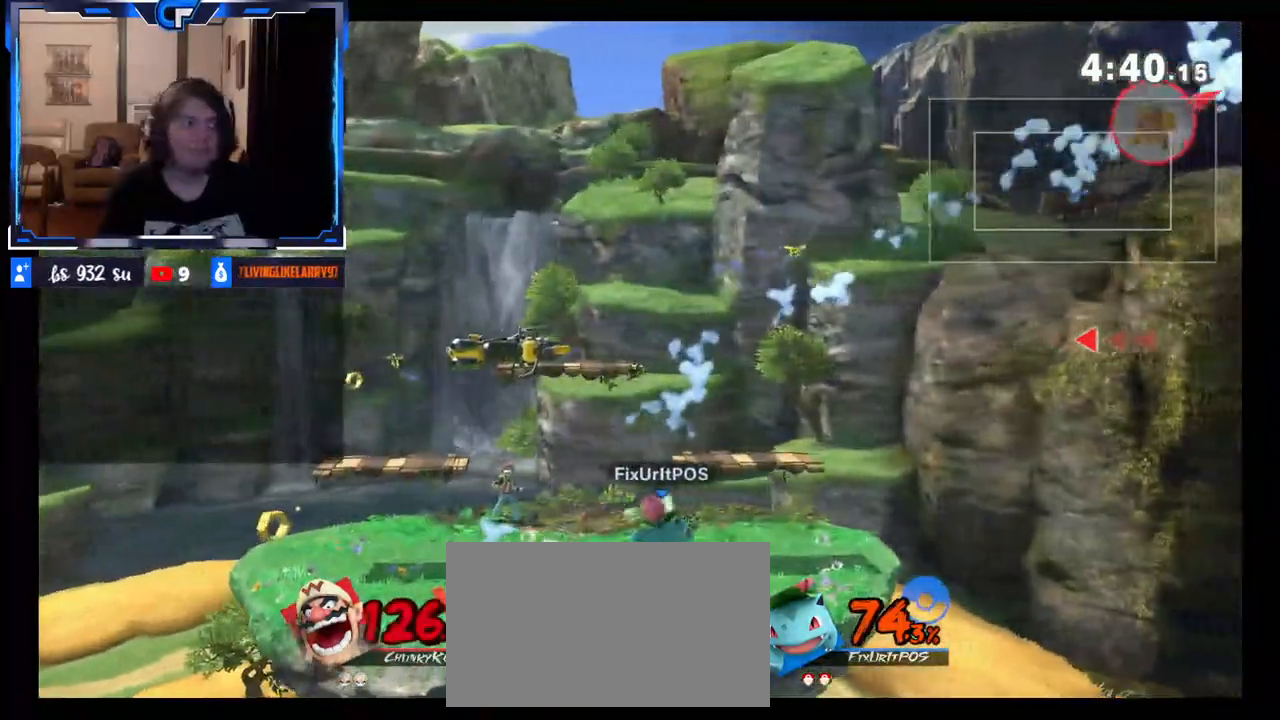
{"buttons": [], "left_stick": "left", "right_stick": "left", "events": [[383, "right_stick", "left"]]}
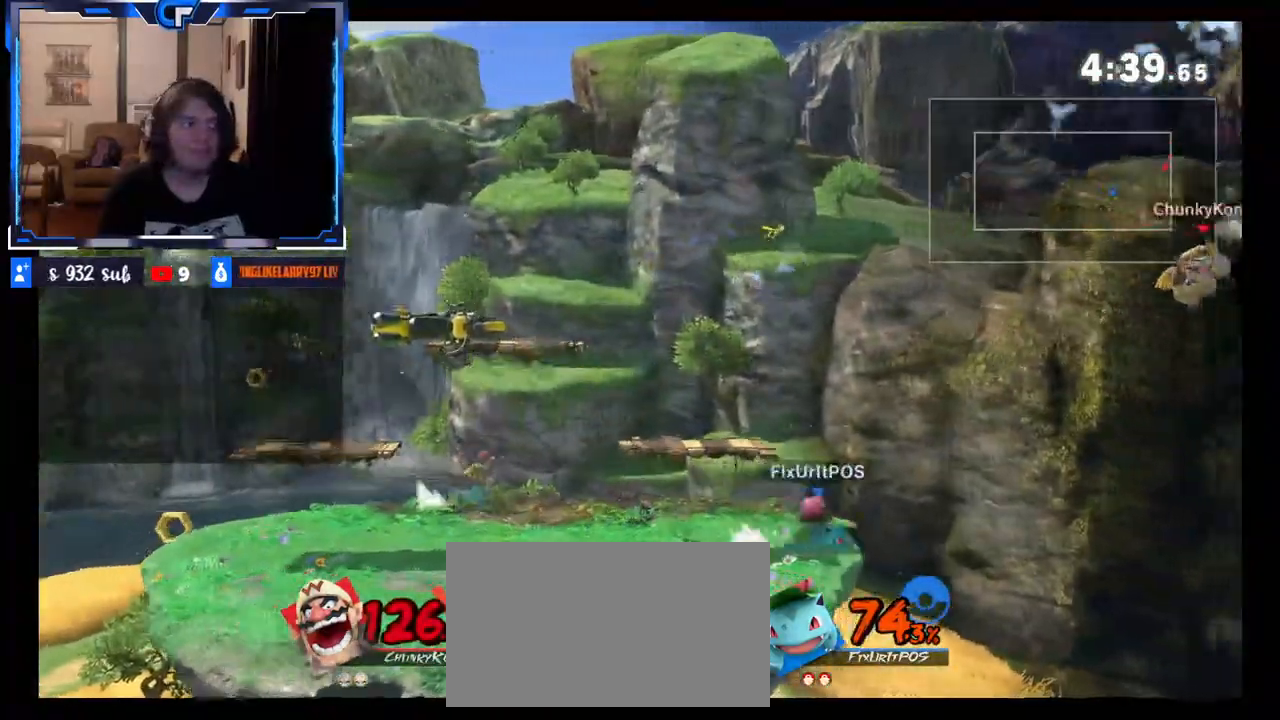
{"buttons": [], "left_stick": "right", "right_stick": "center", "events": [[50, "left_stick", "center"], [100, "right_stick", "center"], [333, "left_stick", "right"]]}
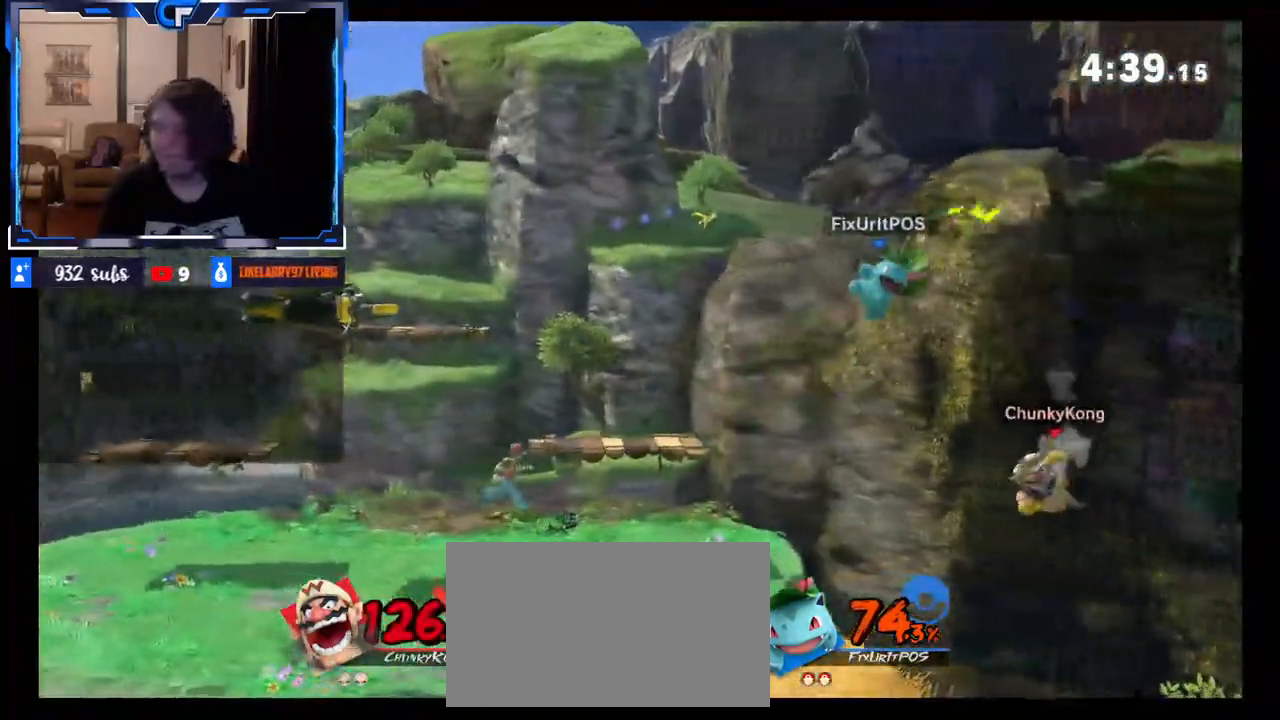
{"buttons": [], "left_stick": "left", "right_stick": "center", "events": [[67, "left_stick", "left"]]}
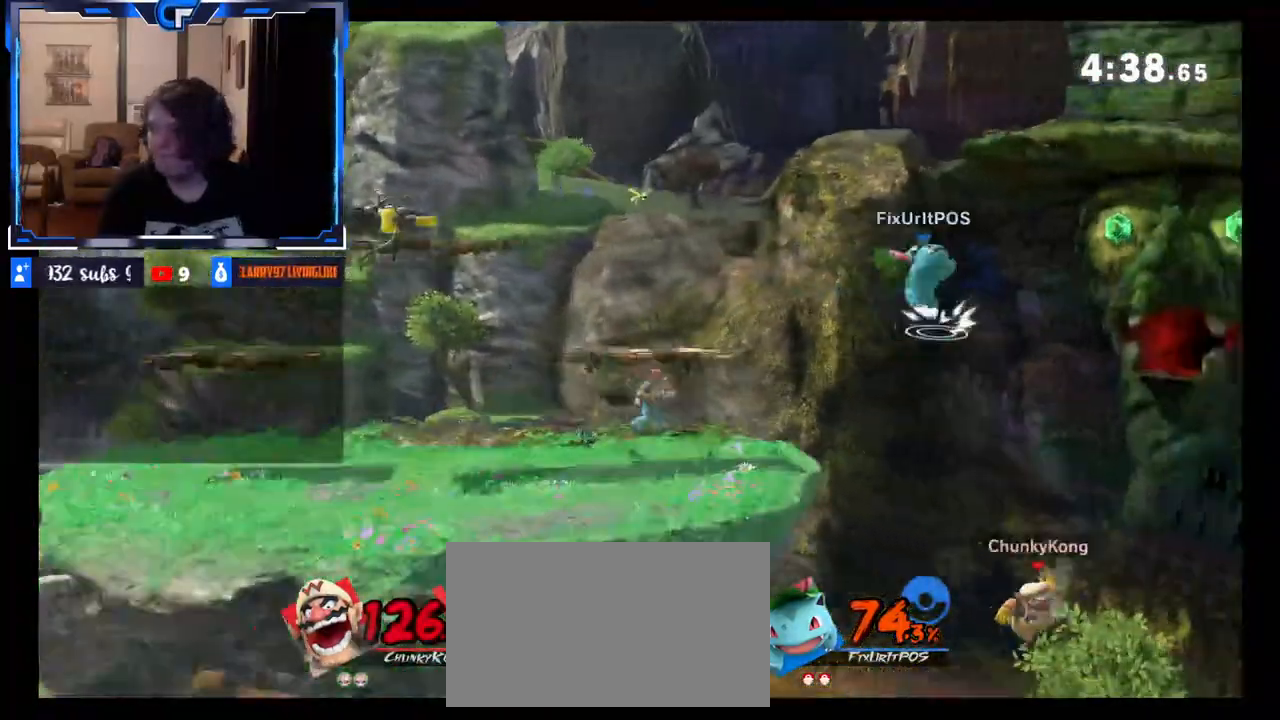
{"buttons": [], "left_stick": "up", "right_stick": "center", "events": [[217, "X", "down"], [400, "X", "up"], [500, "left_stick", "up"]]}
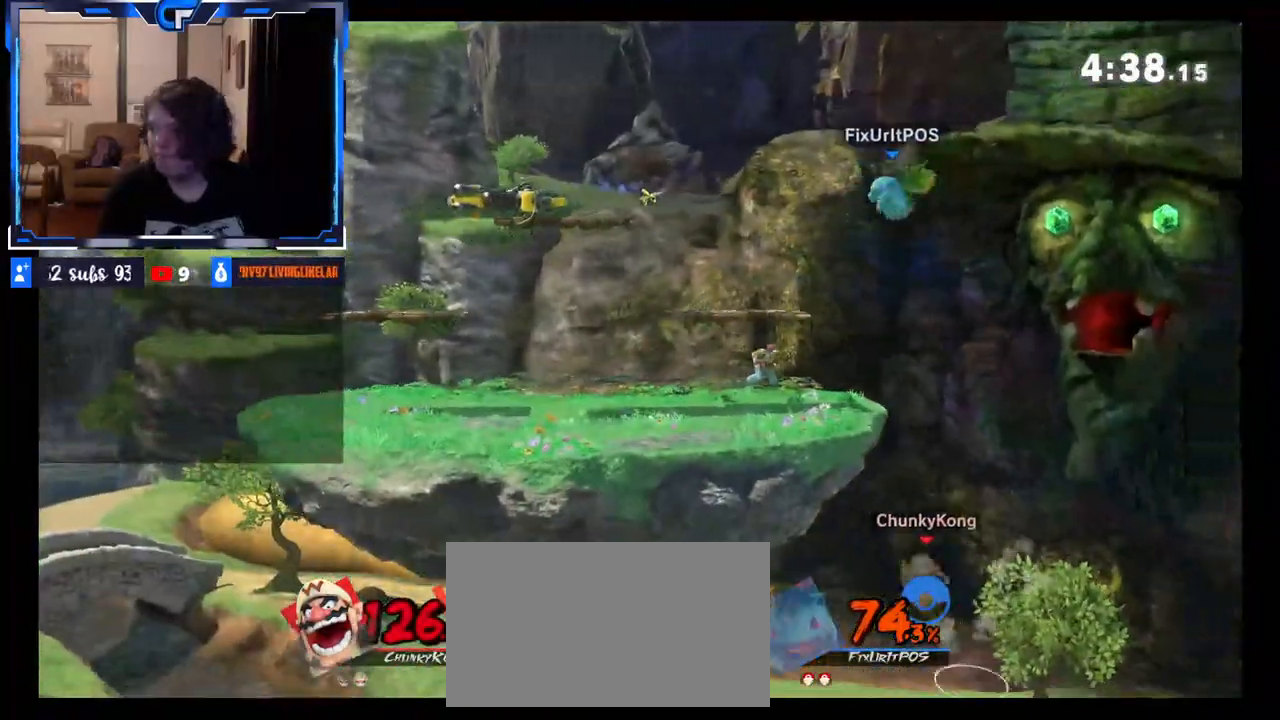
{"buttons": [], "left_stick": "up", "right_stick": "center", "events": [[317, "B", "down"], [400, "B", "up"]]}
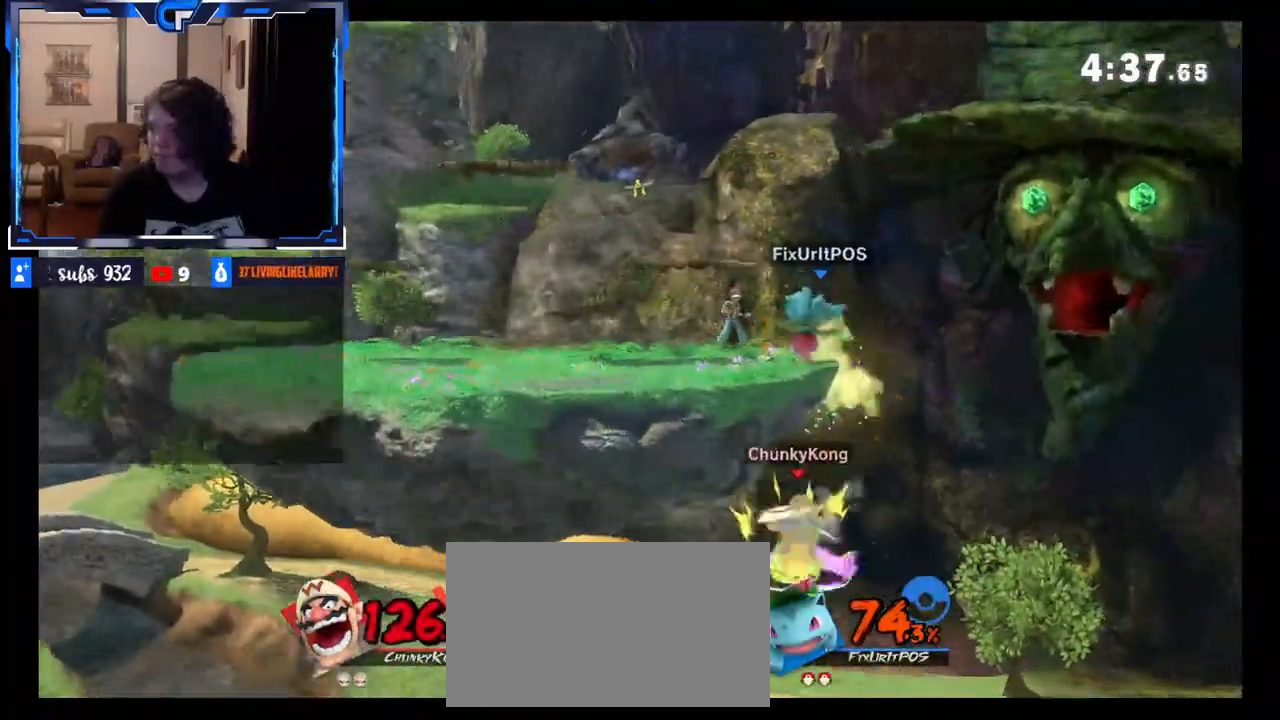
{"buttons": [], "left_stick": "right", "right_stick": "center"}
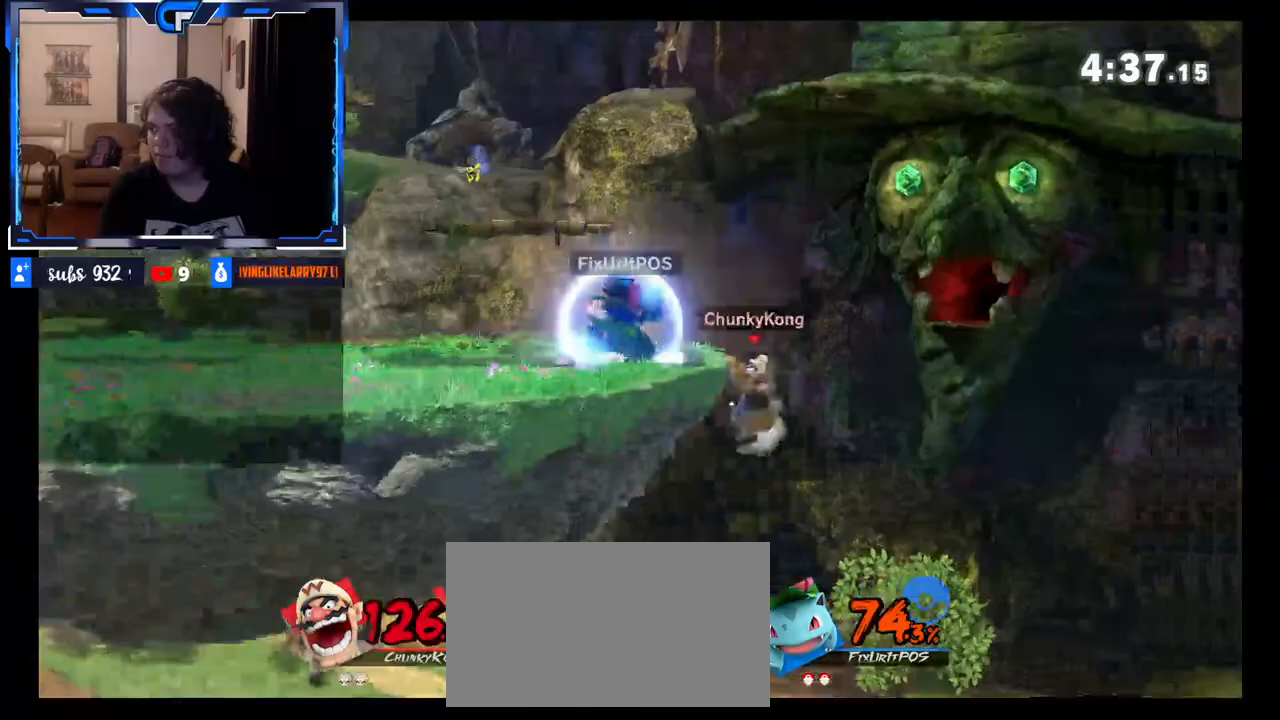
{"buttons": [], "left_stick": "left", "right_stick": "center", "events": [[50, "left_stick", "left"], [100, "X", "down"], [200, "X", "up"], [200, "left_stick", "center"], [233, "R1", "down"], [317, "R1", "up"], [333, "left_stick", "left"]]}
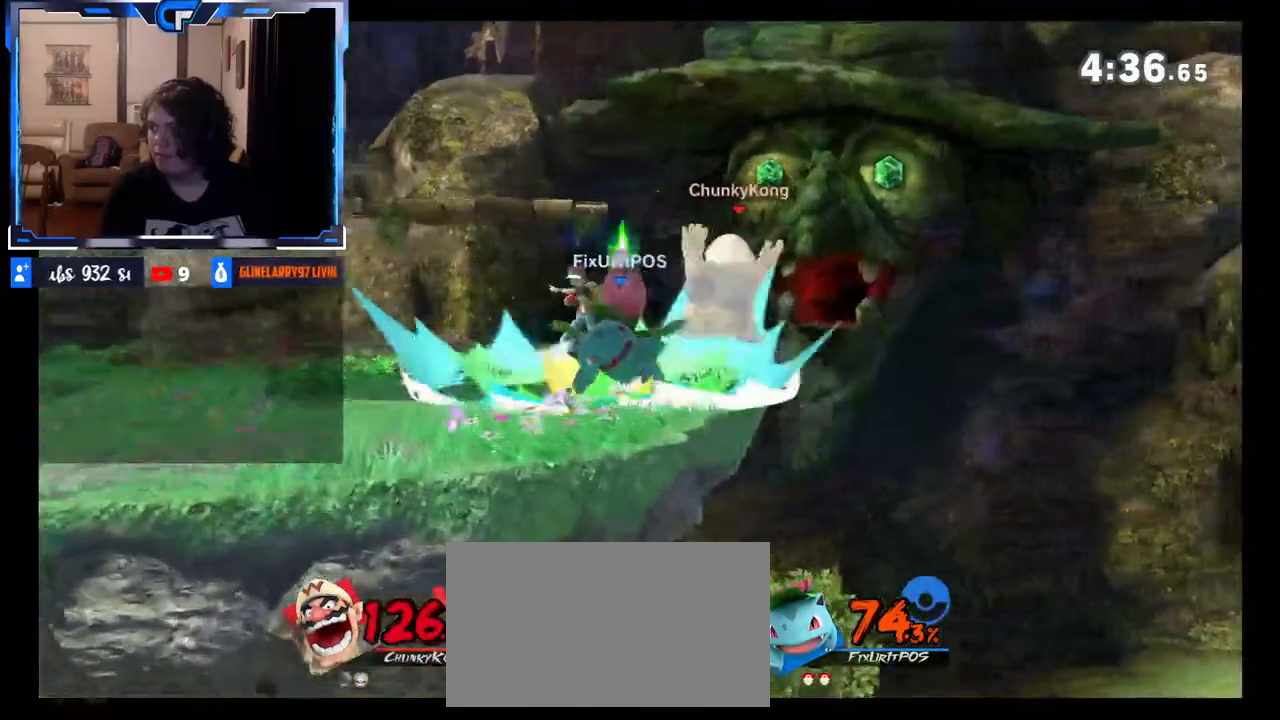
{"buttons": [], "left_stick": "center", "right_stick": "center", "events": [[300, "left_stick", "center"]]}
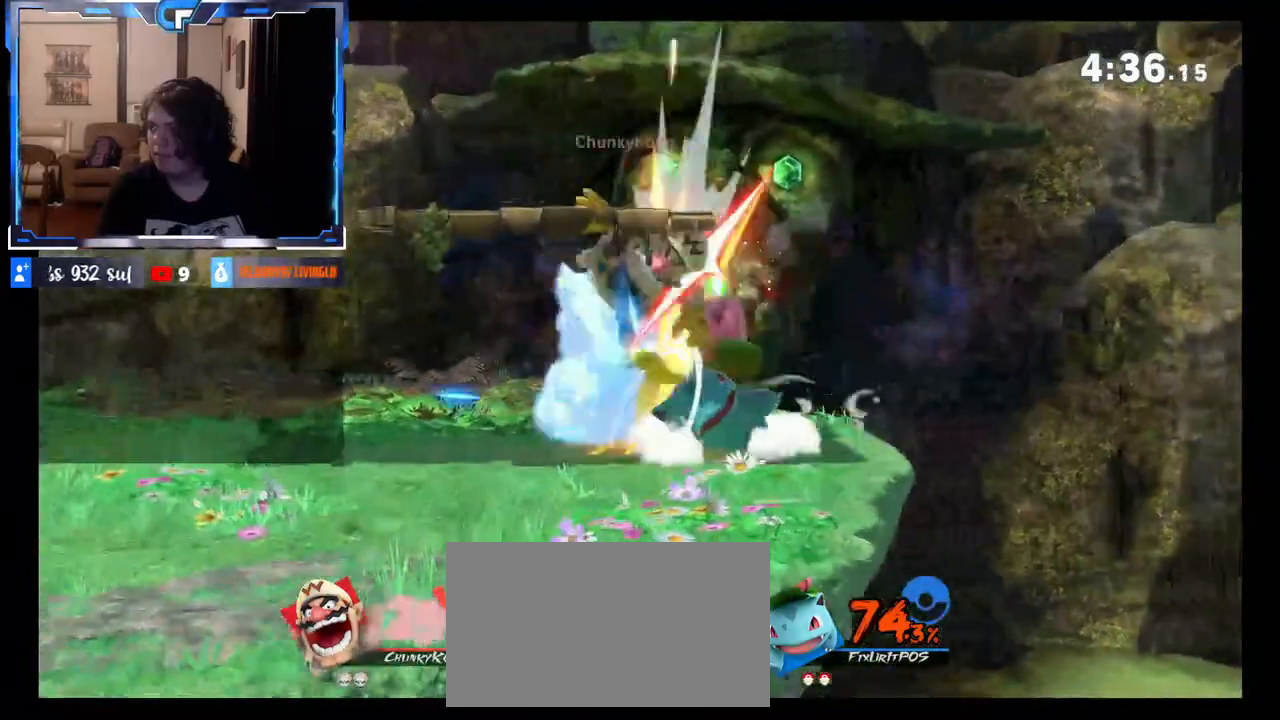
{"buttons": [], "left_stick": "left", "right_stick": "center", "events": [[83, "right_stick", "right"], [183, "right_stick", "center"], [333, "left_stick", "up"], [467, "left_stick", "left"]]}
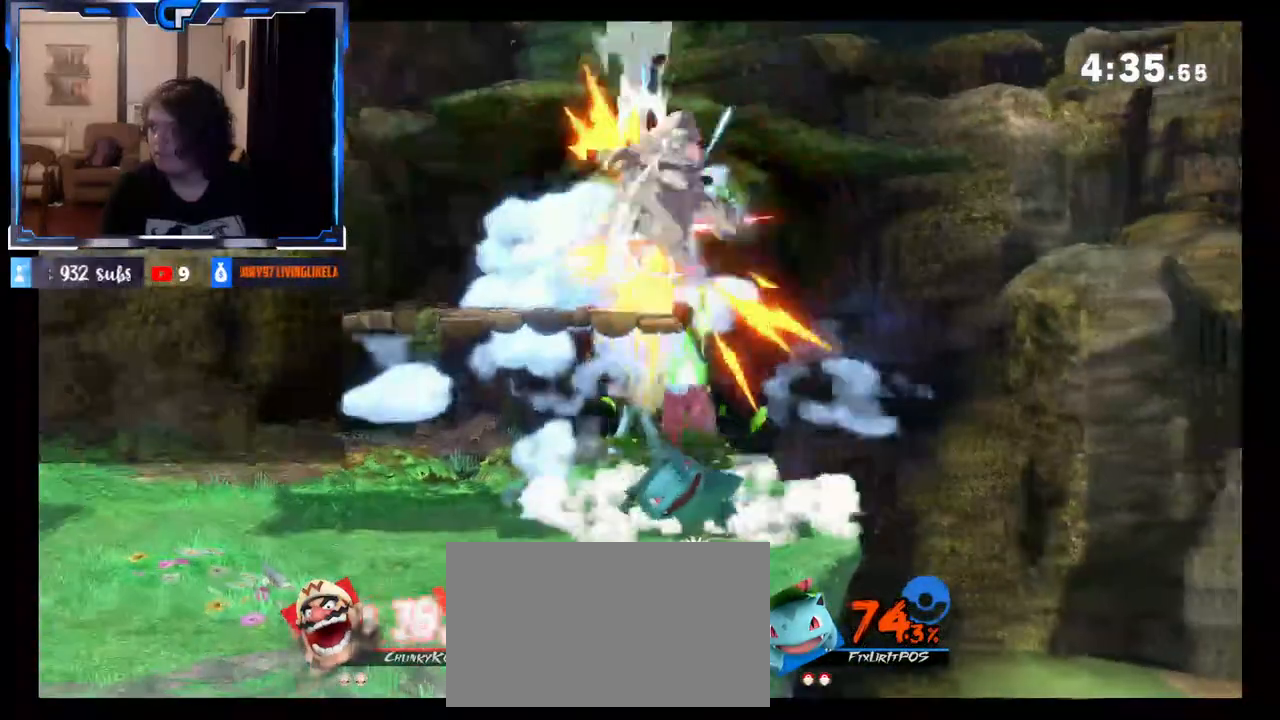
{"buttons": [], "left_stick": "left", "right_stick": "center", "events": [[83, "left_stick", "up-left"], [217, "left_stick", "left"]]}
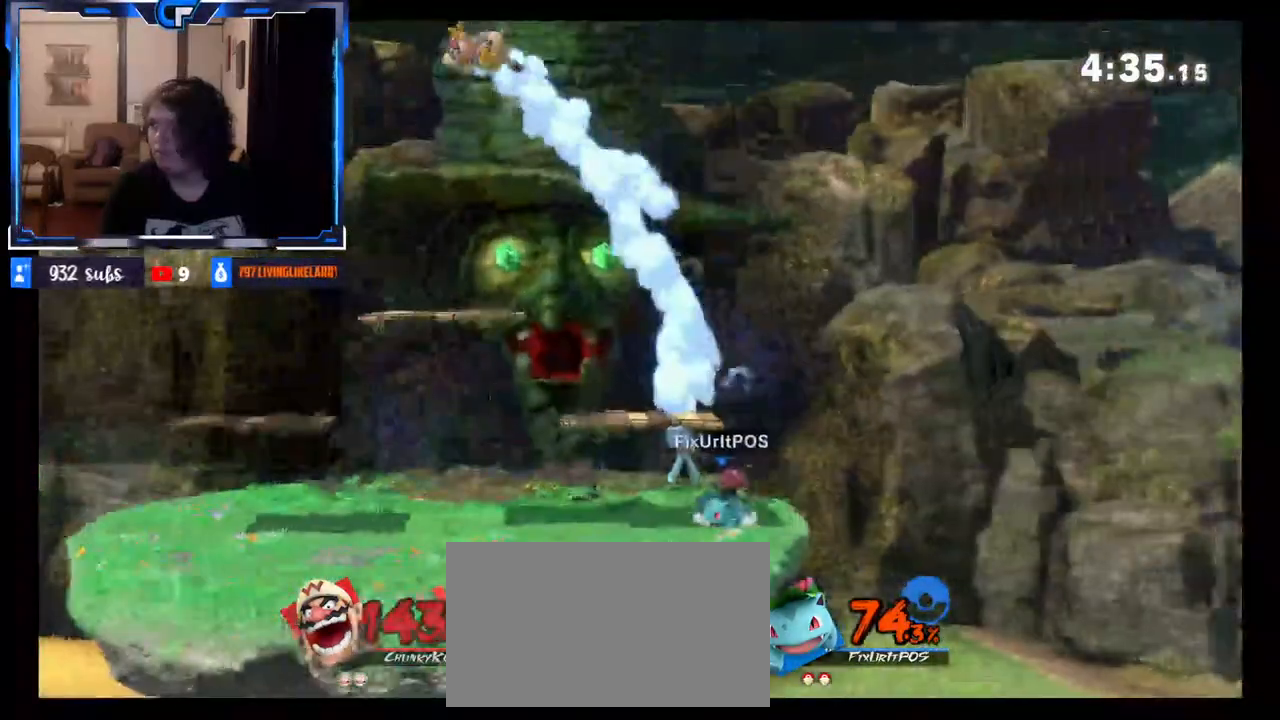
{"buttons": [], "left_stick": "center", "right_stick": "center", "events": [[217, "right_stick", "right"], [433, "left_stick", "center"], [433, "right_stick", "center"]]}
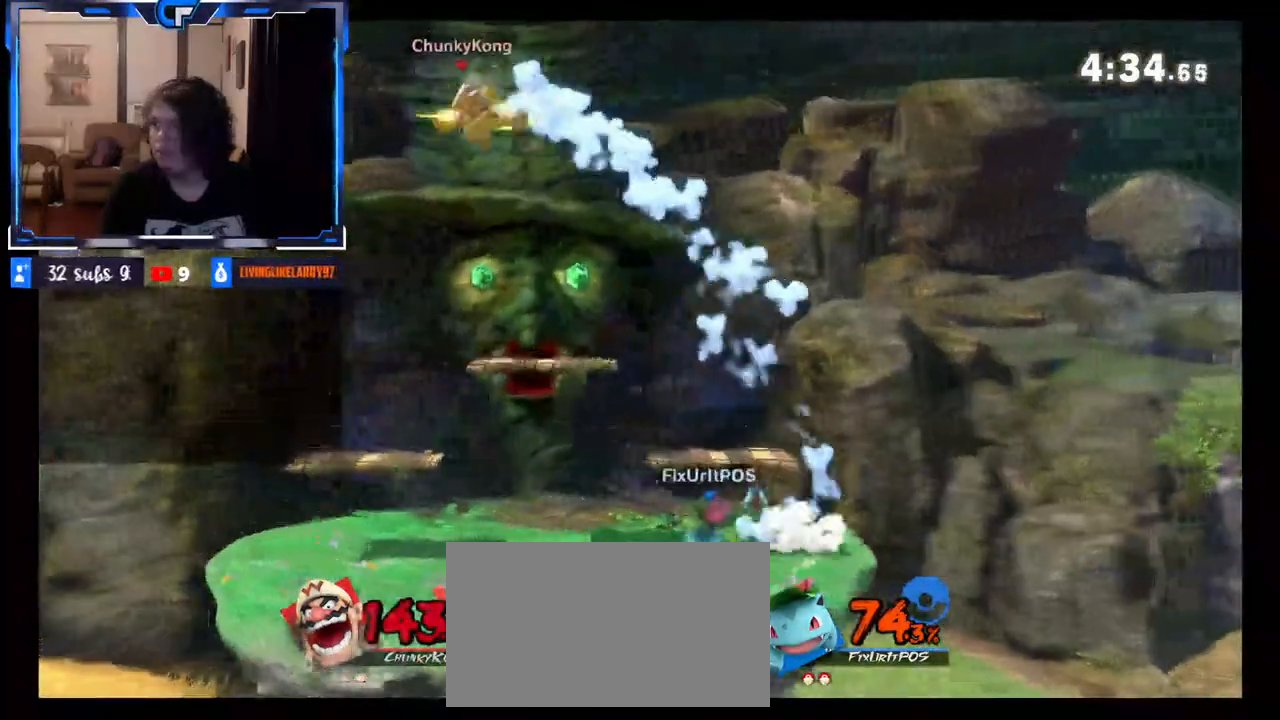
{"buttons": ["R1"], "left_stick": "center", "right_stick": "center", "events": [[150, "left_stick", "right"], [400, "left_stick", "center"], [500, "R1", "down"]]}
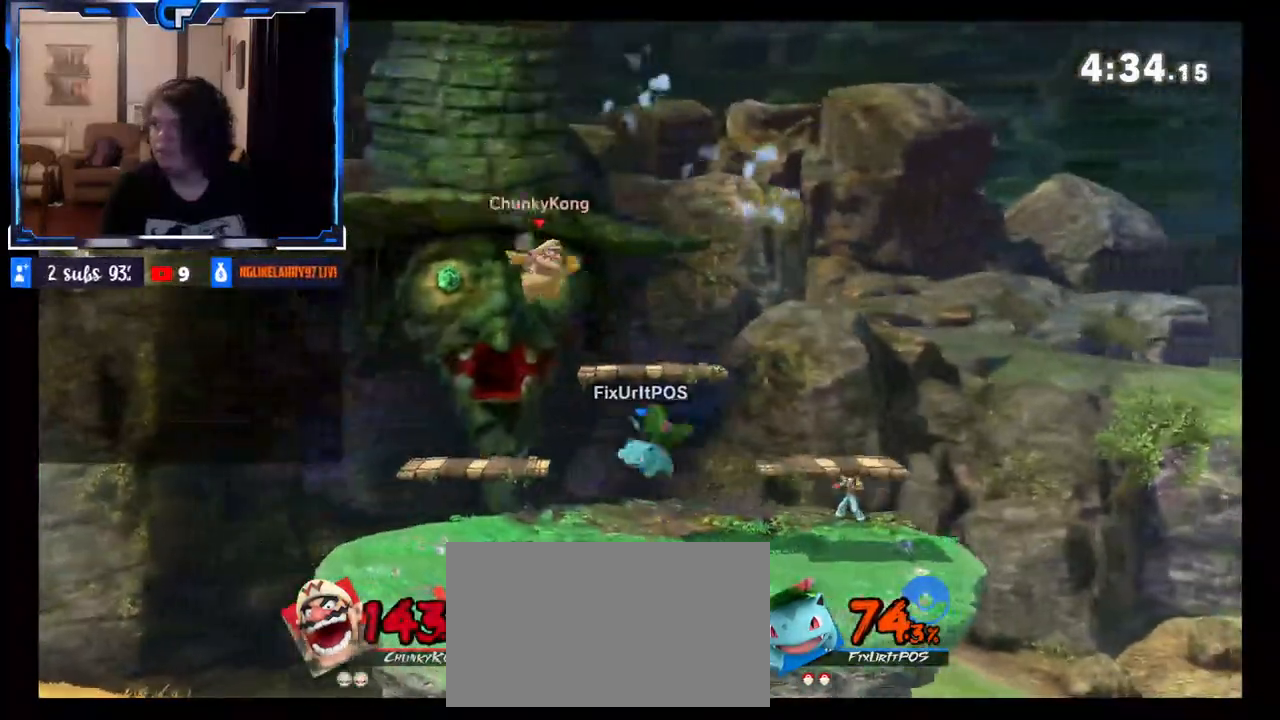
{"buttons": [], "left_stick": "right", "right_stick": "center", "events": [[100, "R1", "up"], [233, "left_stick", "right"]]}
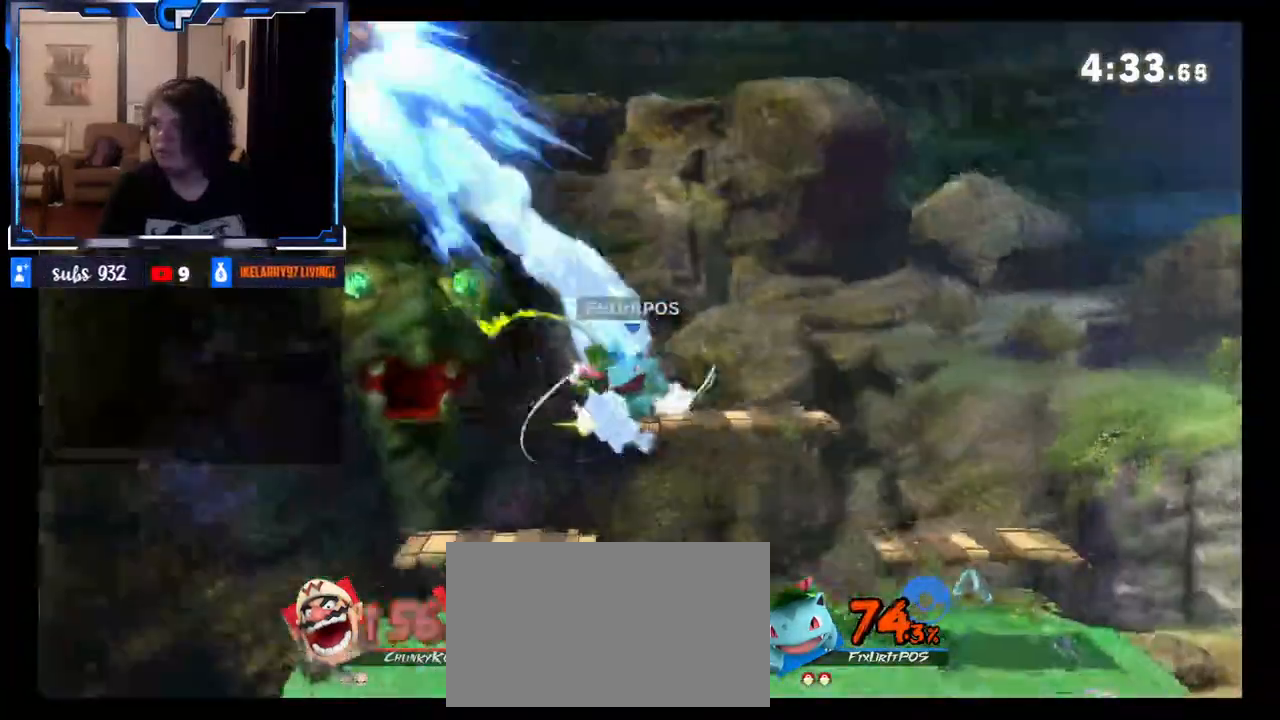
{"buttons": [], "left_stick": "right", "right_stick": "right", "events": [[350, "right_stick", "right"]]}
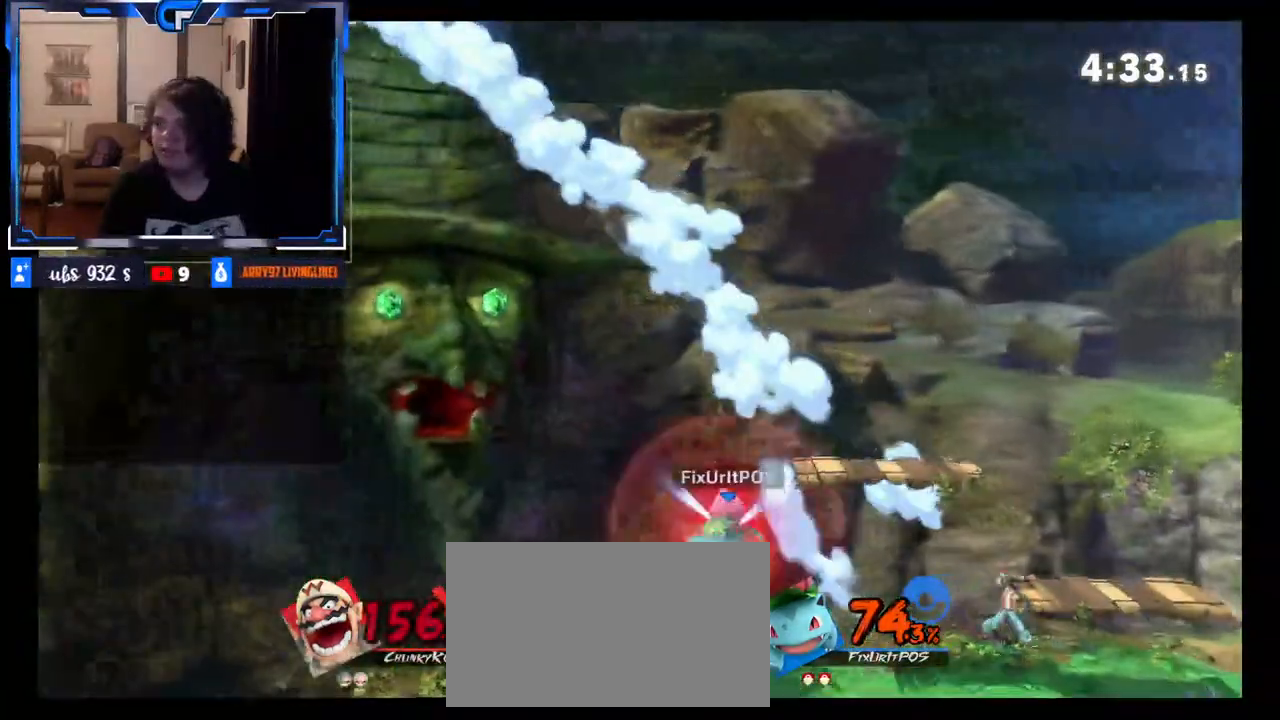
{"buttons": [], "left_stick": "down-right", "right_stick": "center", "events": [[183, "right_stick", "center"], [317, "left_stick", "down"], [450, "left_stick", "down-right"]]}
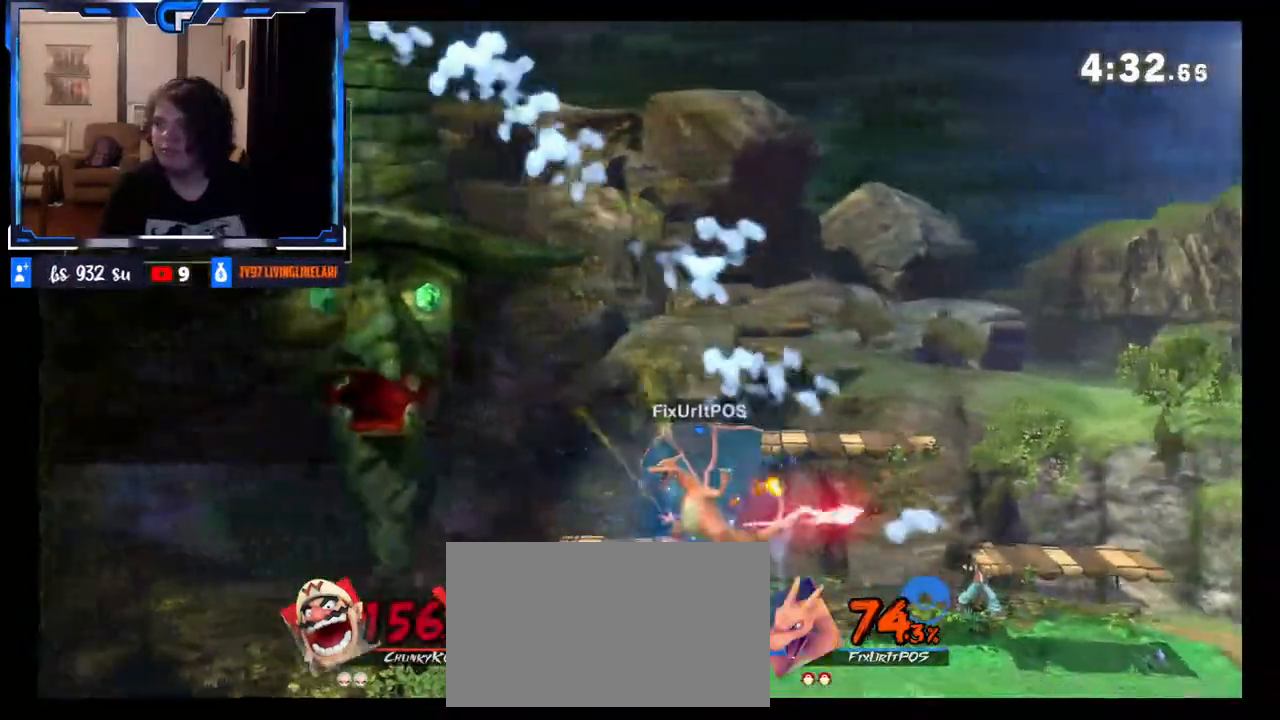
{"buttons": ["X"], "left_stick": "right", "right_stick": "center", "events": [[50, "left_stick", "right"], [250, "X", "down"]]}